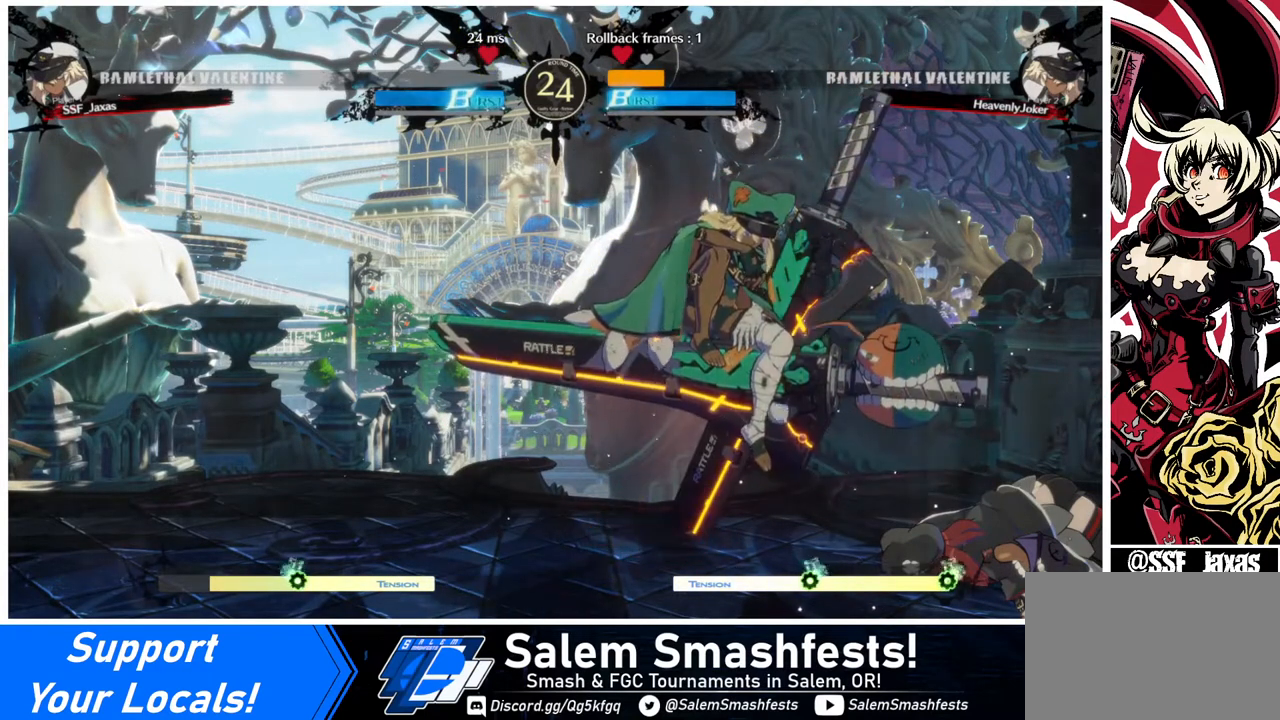
Gameplay with a controller (arcade stick); each line is a JSON object with the inputs held at the frame after it. "events" lists button and stick changes between this image and that frame as [ms after this image, input, new state], when the widget could be followed in between. Not read: L3 R3.
{"buttons": ["DPAD_LEFT"], "events": [[440, "DPAD_LEFT", "down"]]}
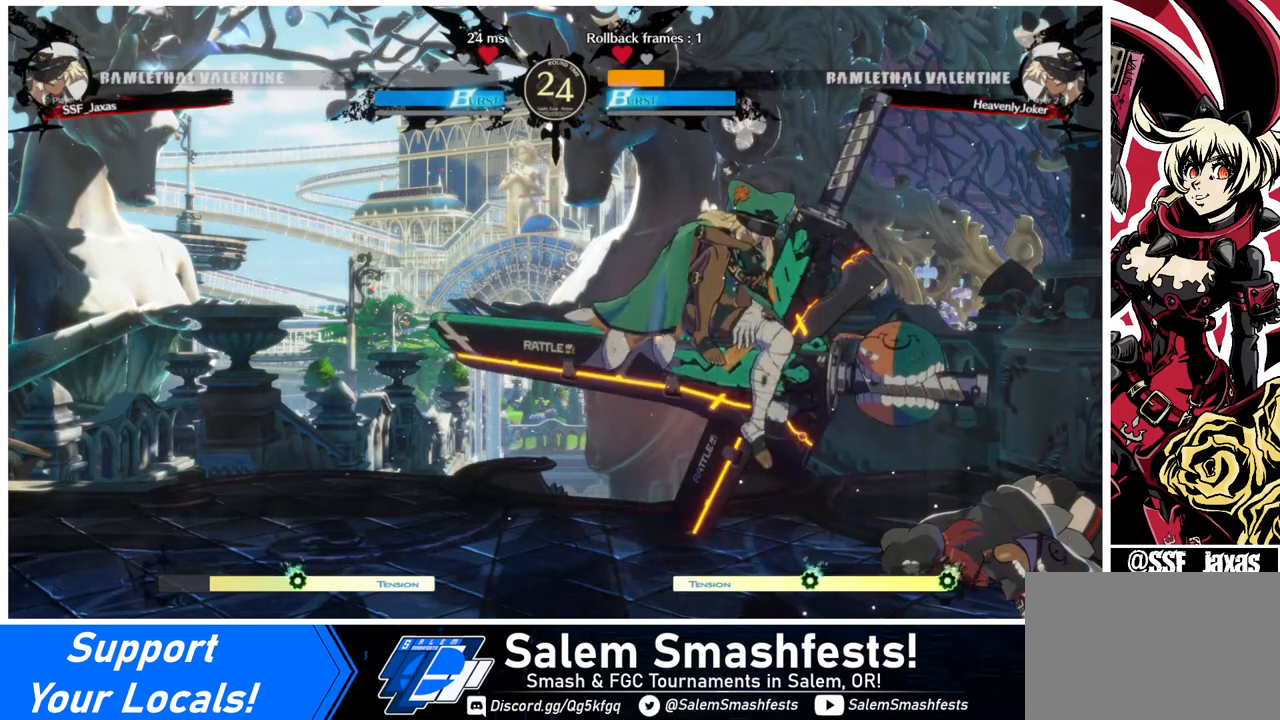
{"buttons": ["DPAD_LEFT"], "events": []}
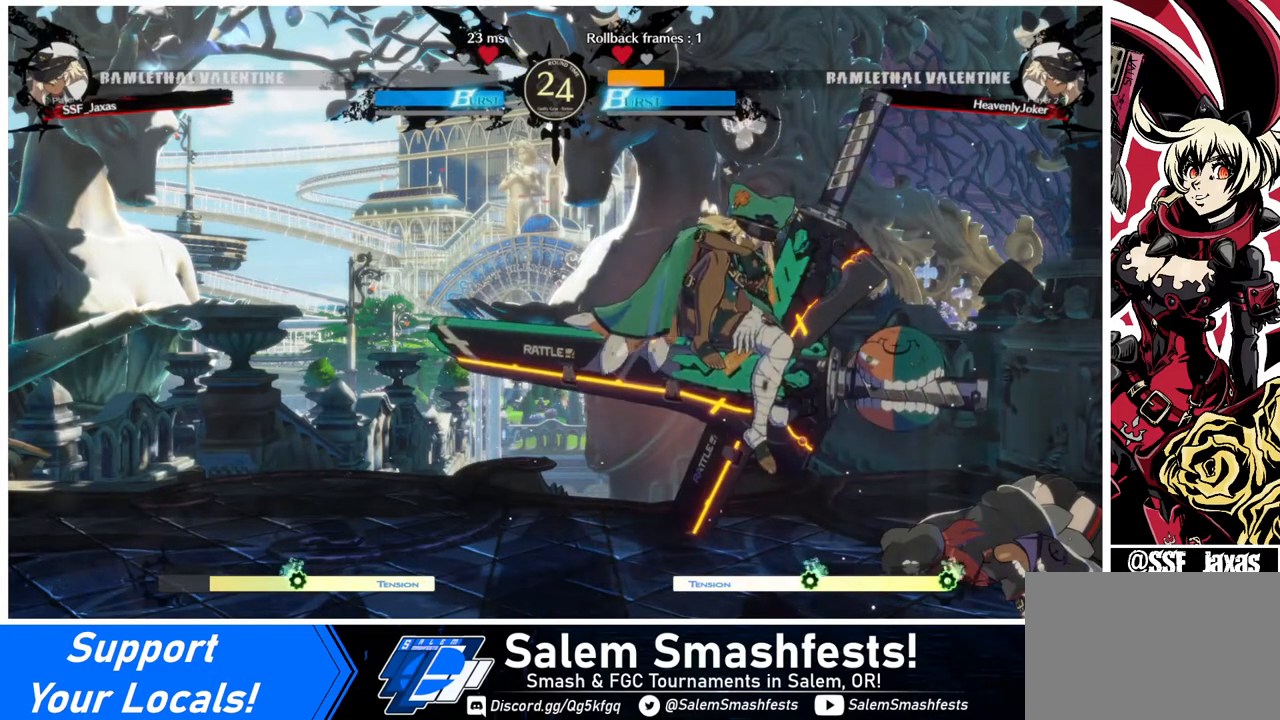
{"buttons": ["DPAD_LEFT"], "events": []}
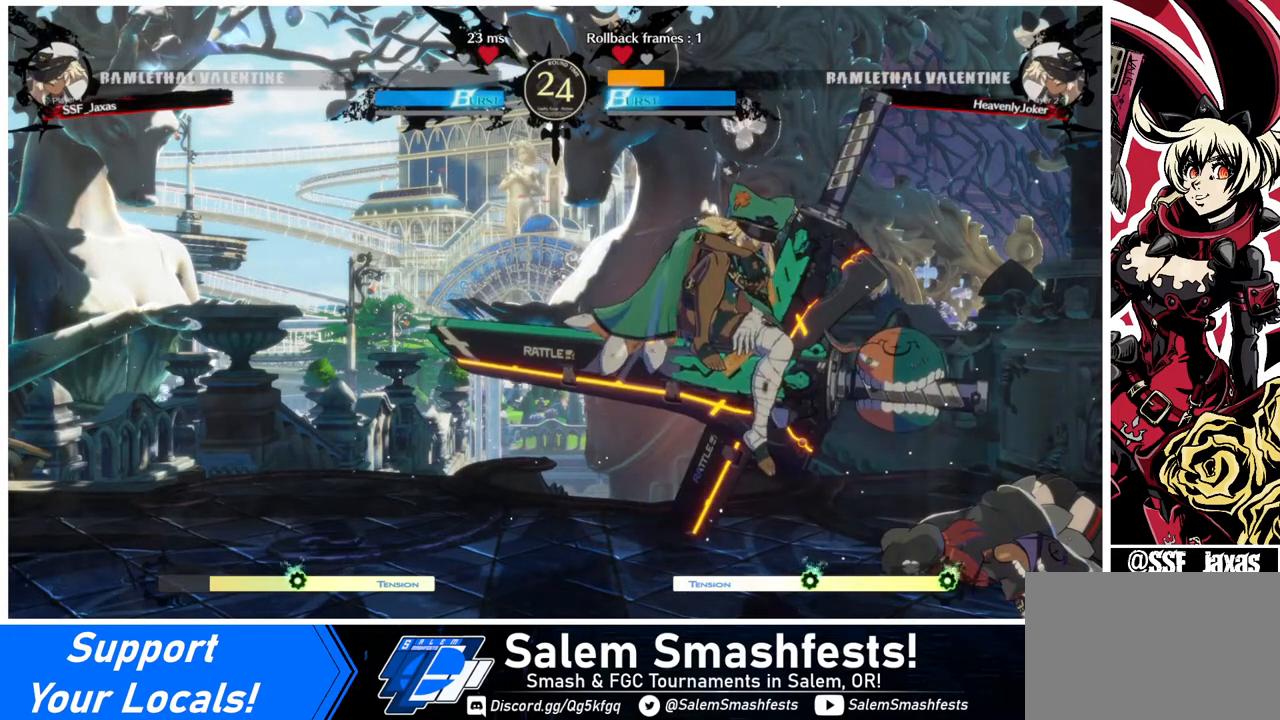
{"buttons": ["DPAD_LEFT"], "events": []}
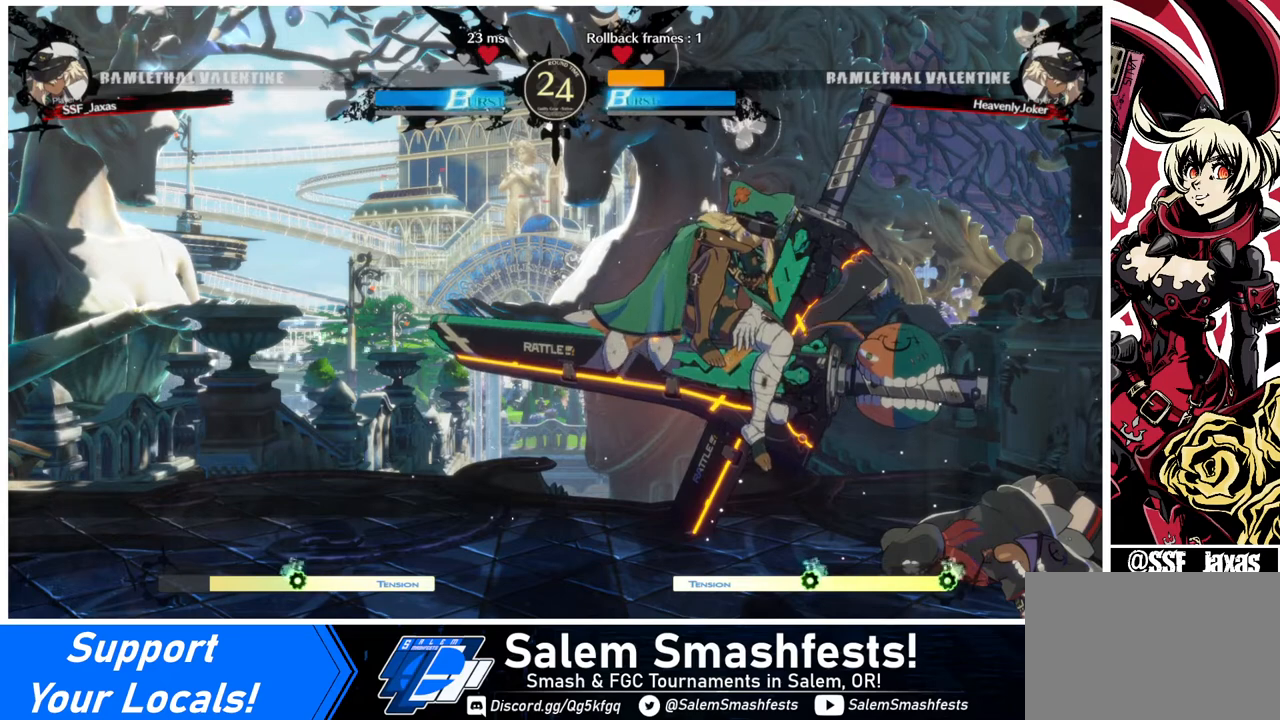
{"buttons": [], "events": [[400, "DPAD_LEFT", "up"]]}
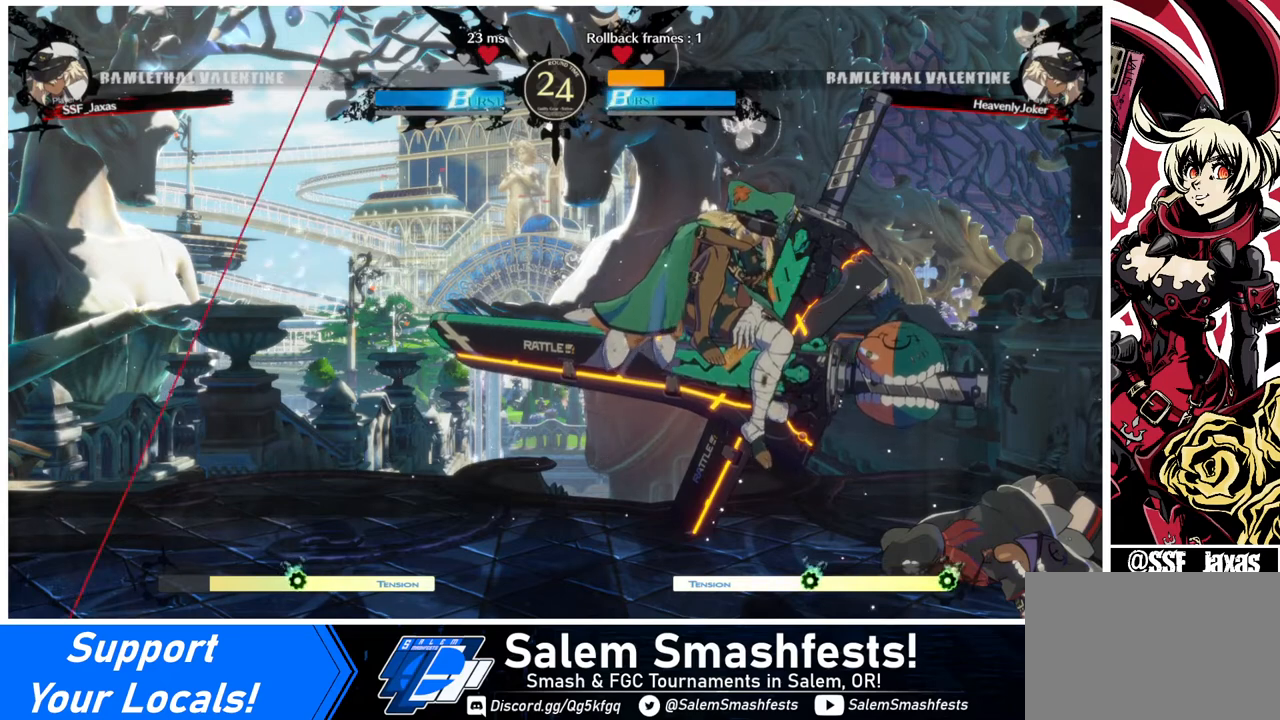
{"buttons": [], "events": []}
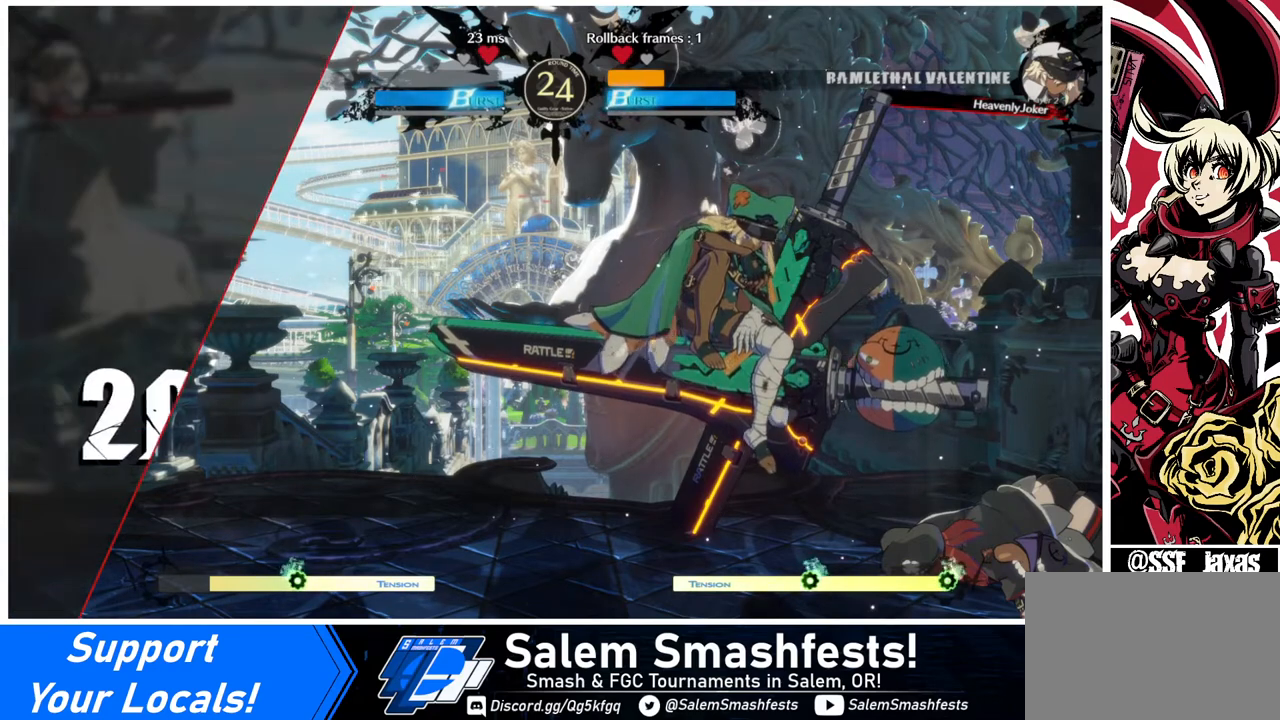
{"buttons": [], "events": [[360, "CROSS", "down"], [360, "R1", "down"], [360, "SQUARE", "down"], [360, "TRIANGLE", "down"], [440, "CROSS", "up"], [440, "R1", "up"], [440, "SQUARE", "up"], [440, "TRIANGLE", "up"]]}
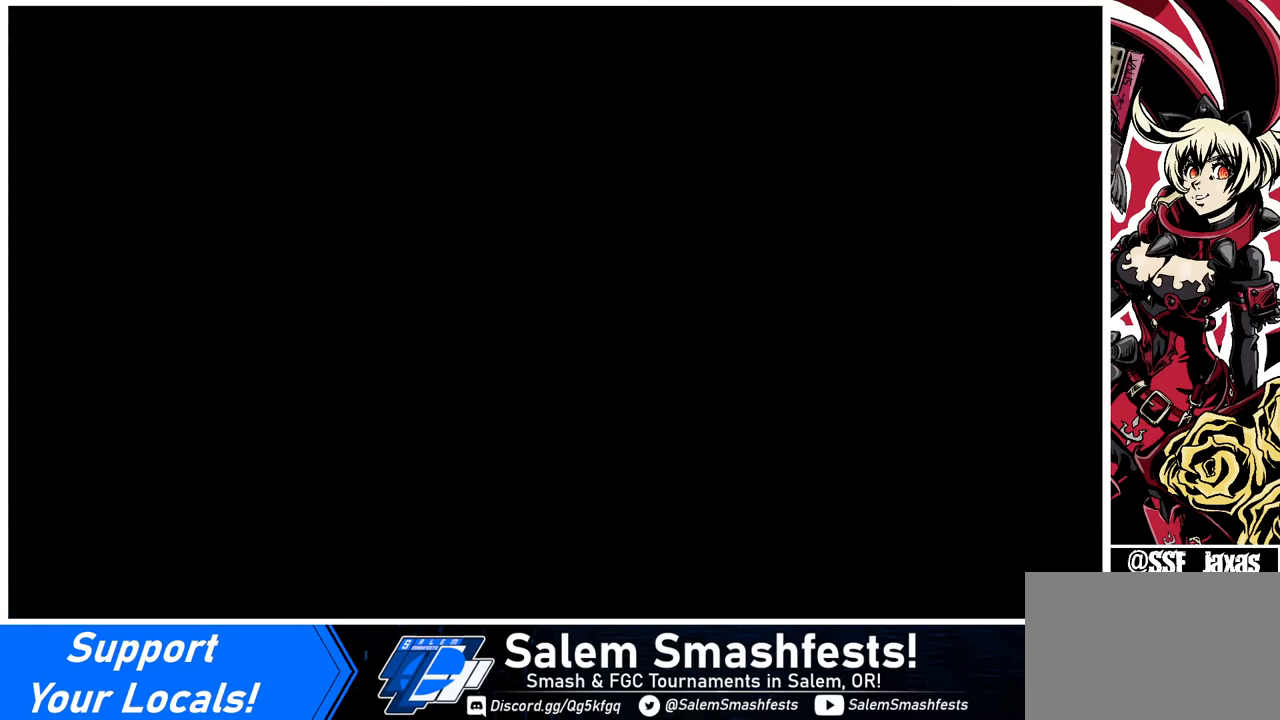
{"buttons": [], "events": []}
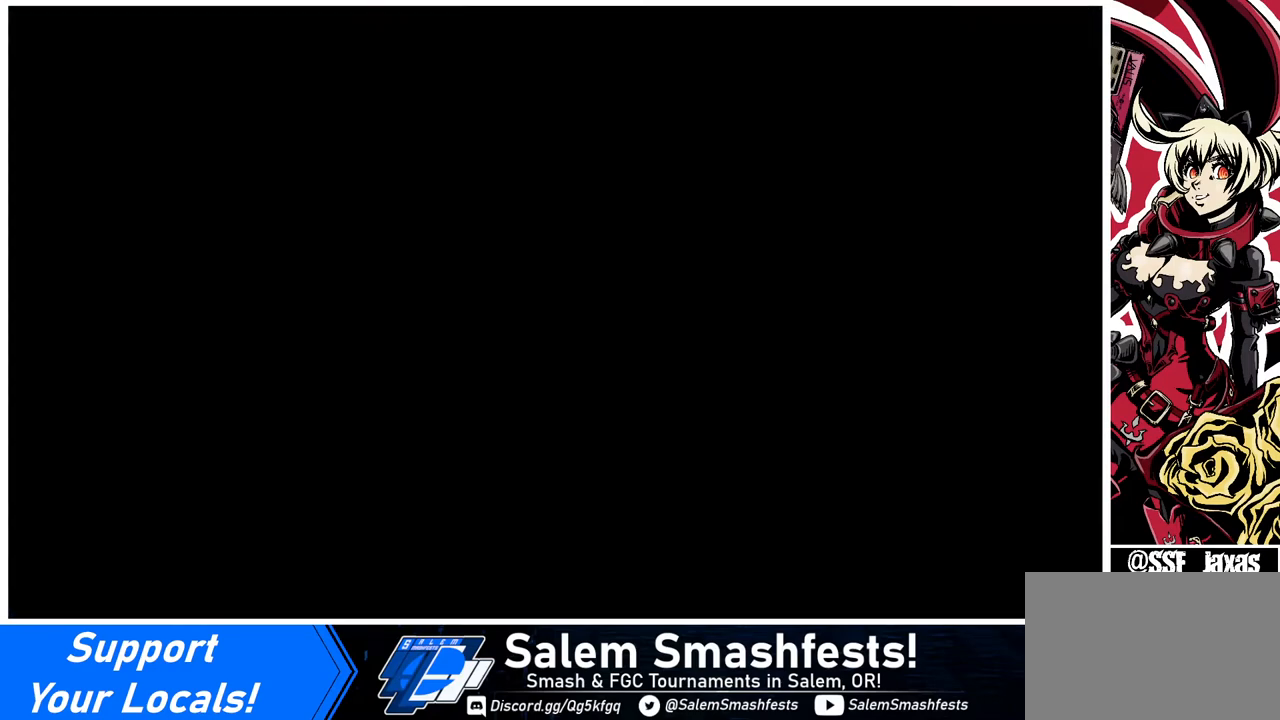
{"buttons": [], "events": []}
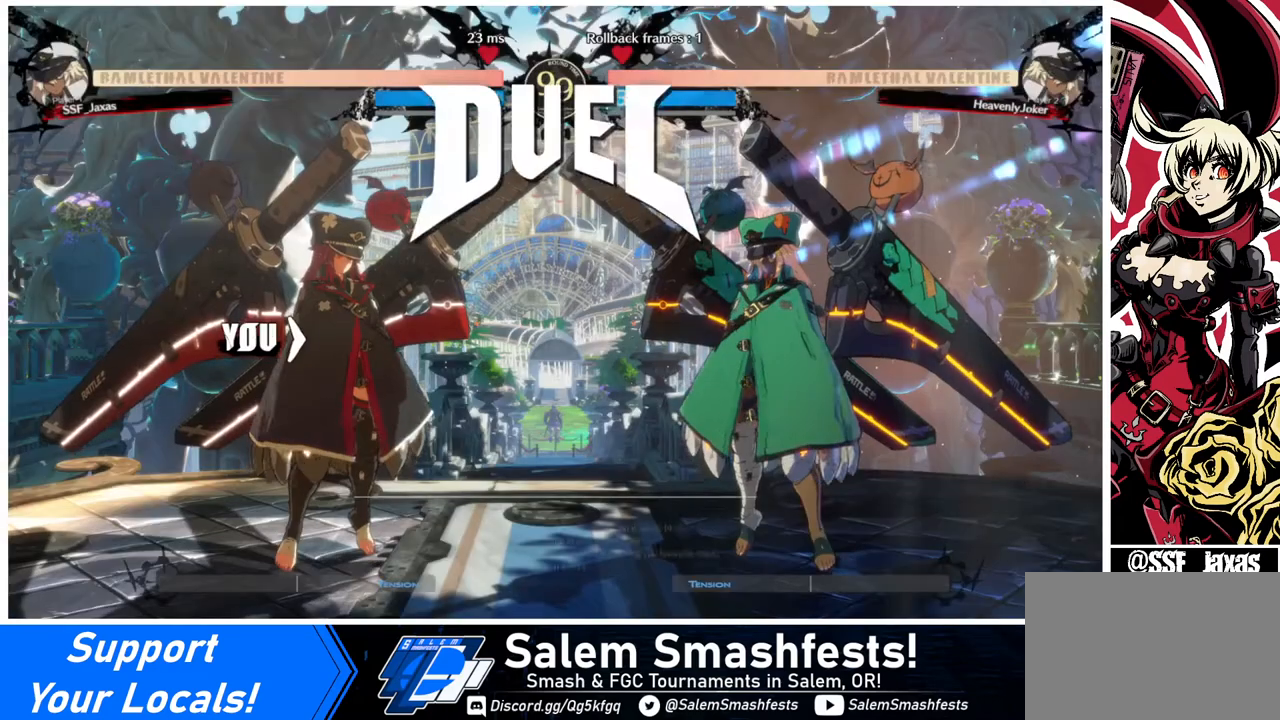
{"buttons": [], "events": []}
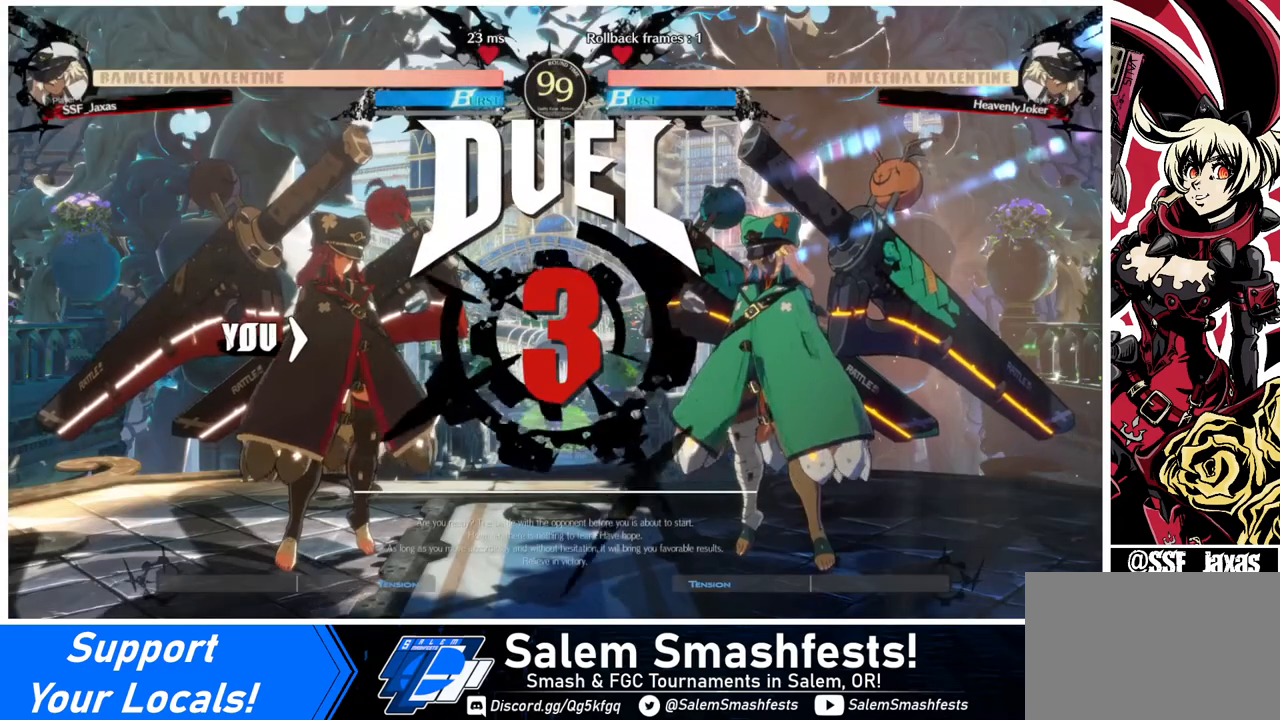
{"buttons": ["DPAD_DOWN"], "events": [[480, "DPAD_LEFT", "down"], [520, "DPAD_DOWN", "down"], [520, "DPAD_LEFT", "up"]]}
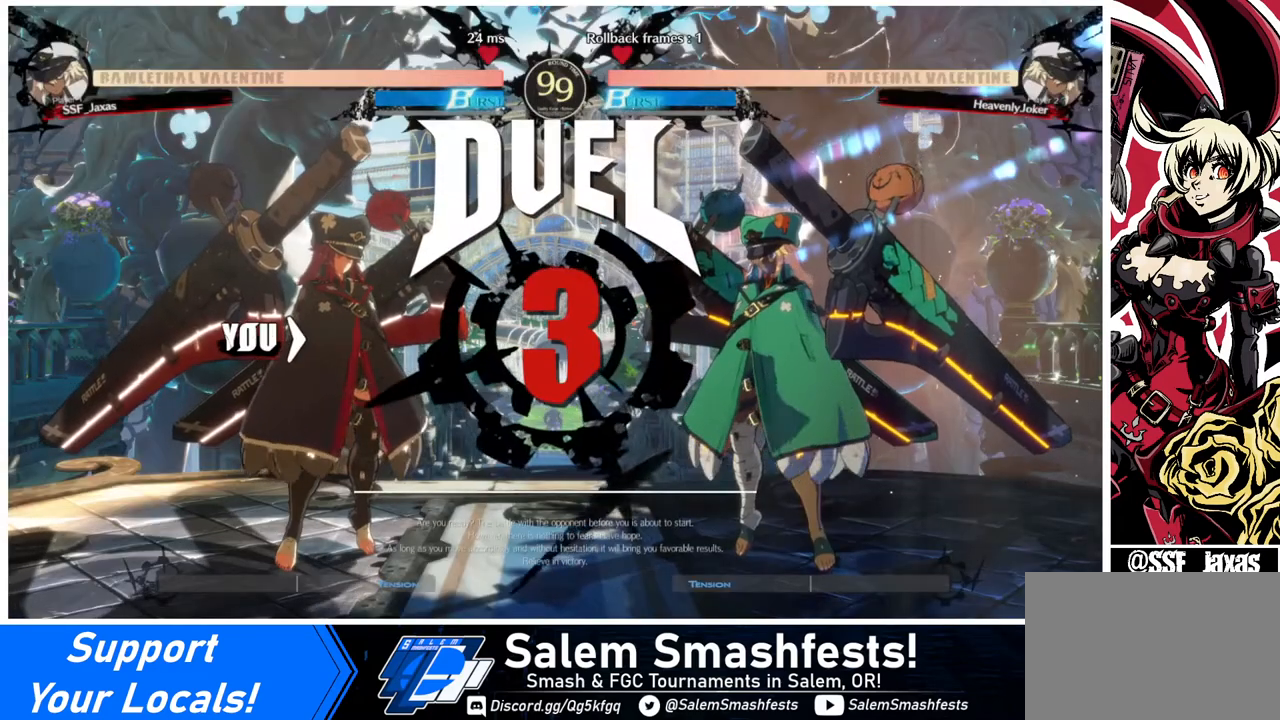
{"buttons": [], "events": [[120, "DPAD_DOWN", "up"], [120, "DPAD_RIGHT", "down"], [320, "DPAD_RIGHT", "up"]]}
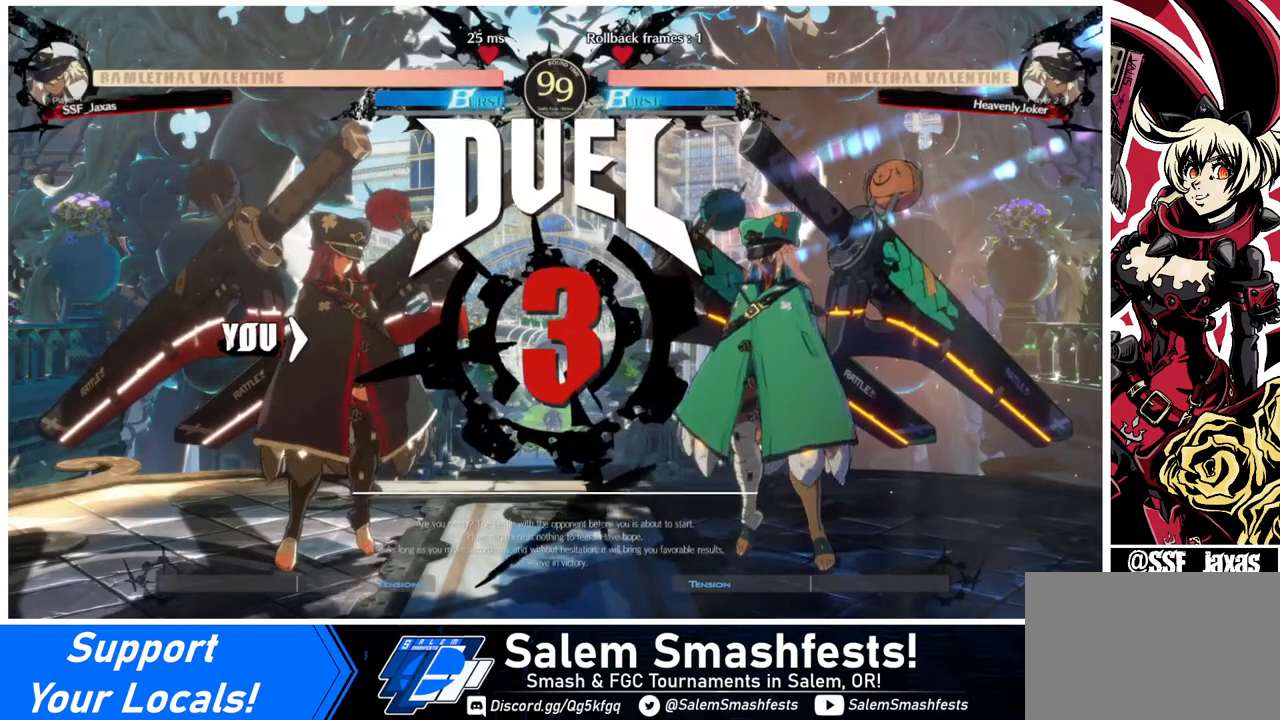
{"buttons": [], "events": []}
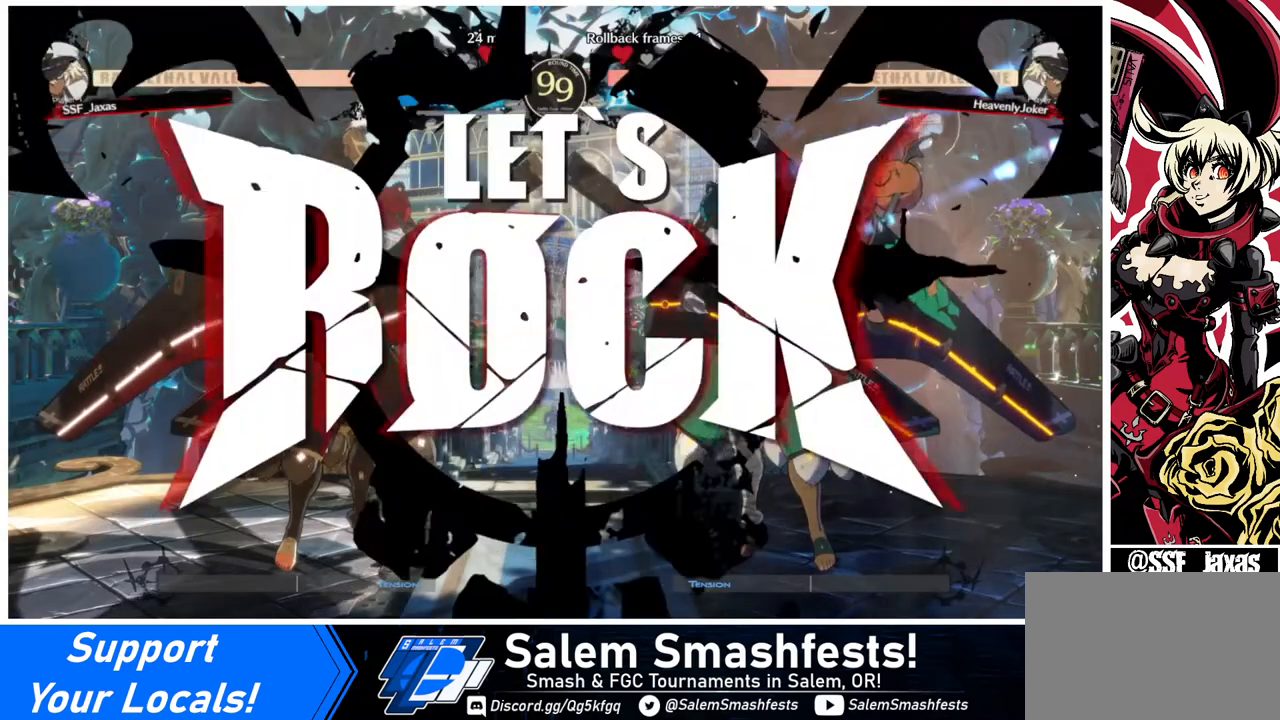
{"buttons": [], "events": []}
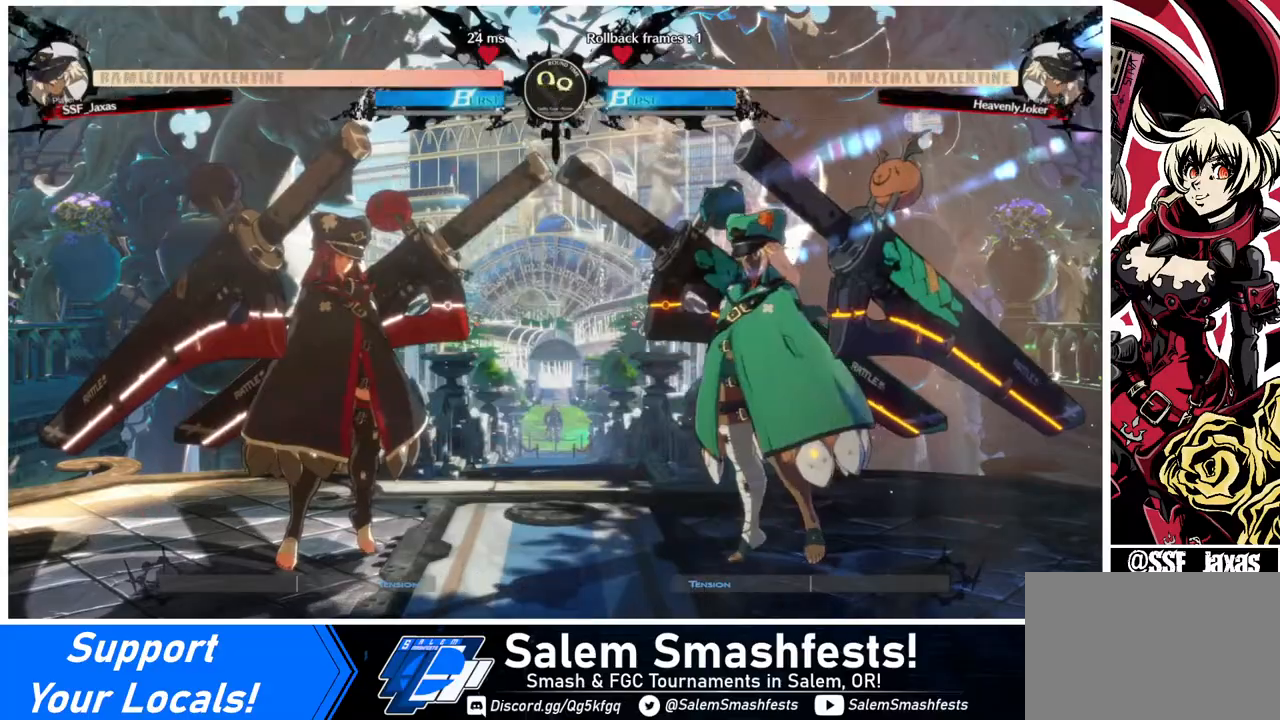
{"buttons": [], "events": []}
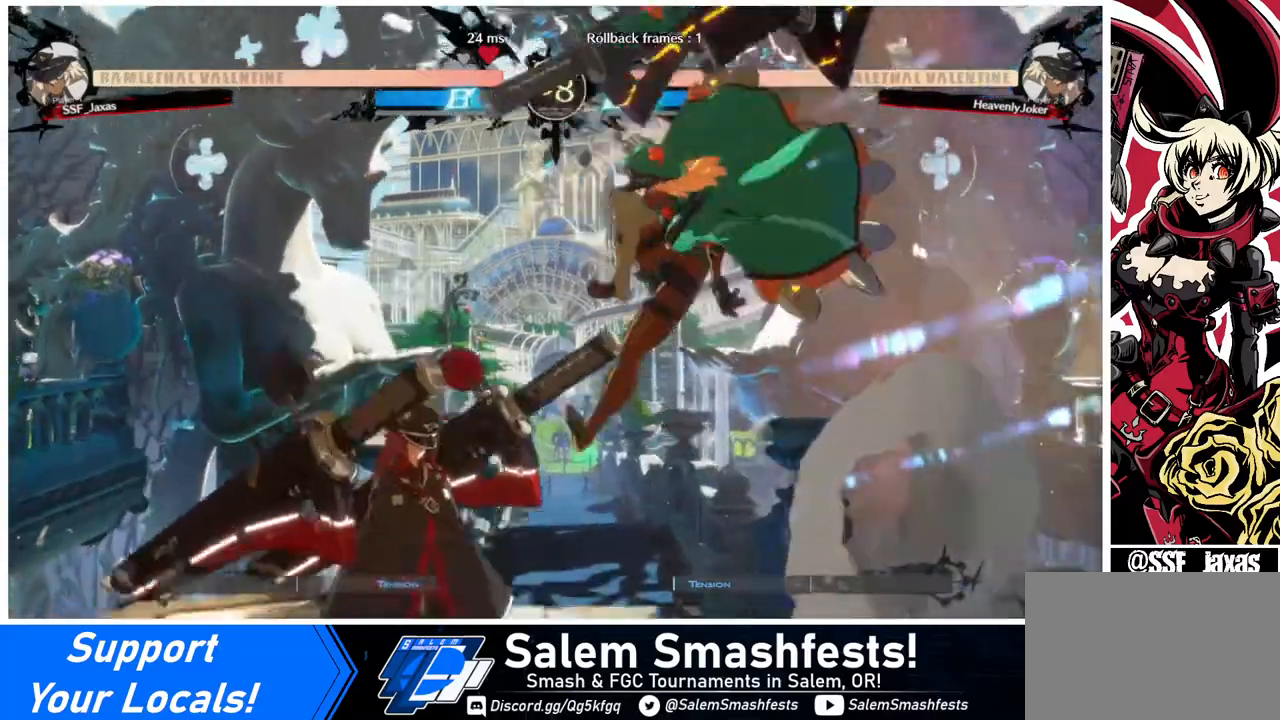
{"buttons": [], "events": []}
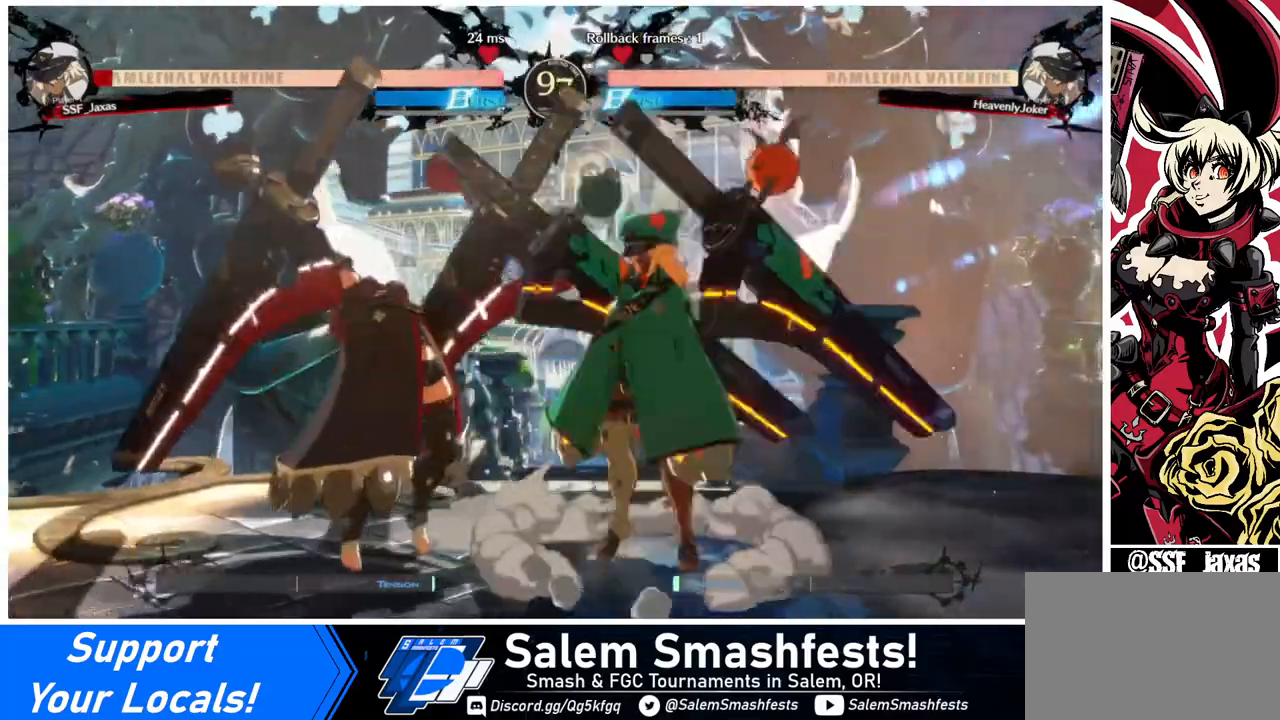
{"buttons": [], "events": []}
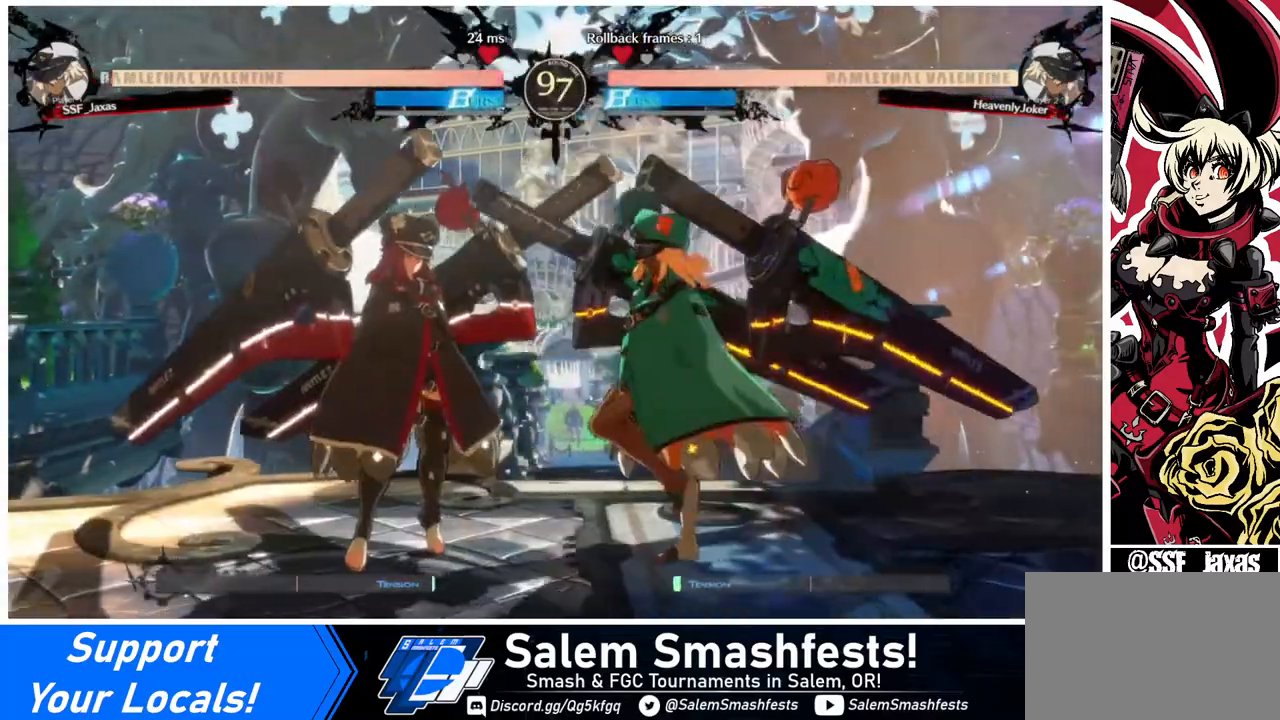
{"buttons": [], "events": []}
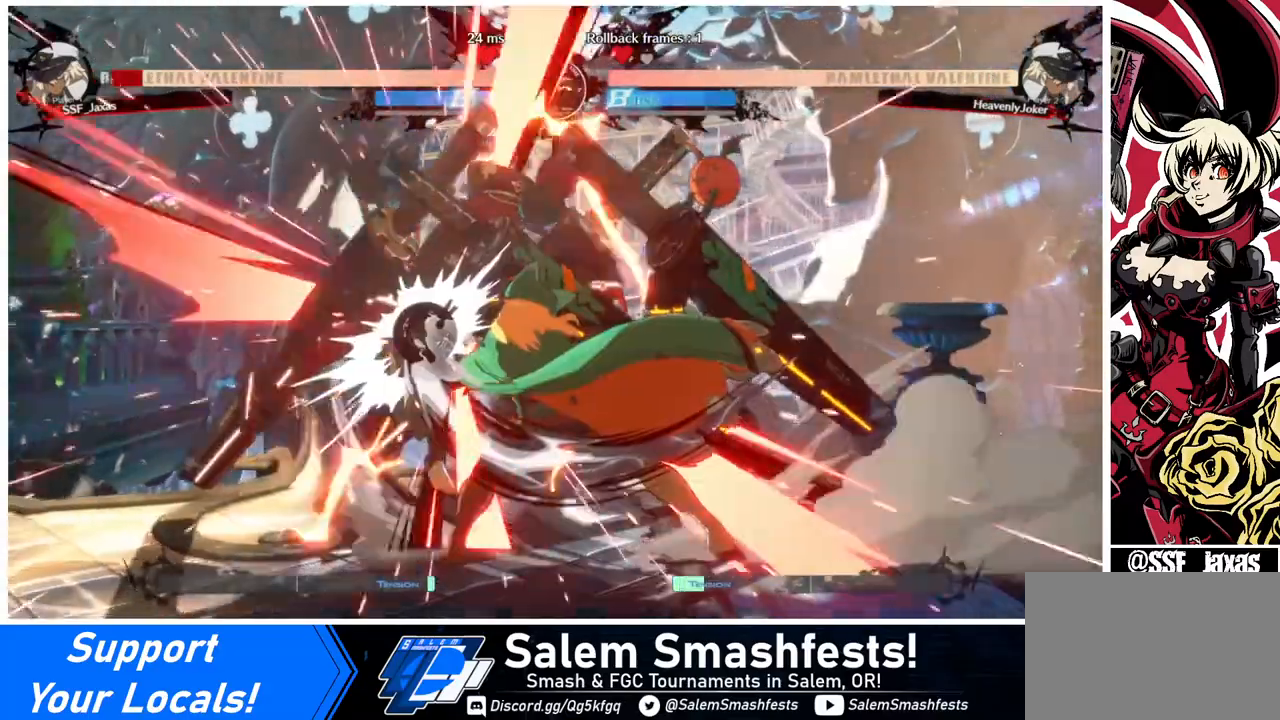
{"buttons": [], "events": []}
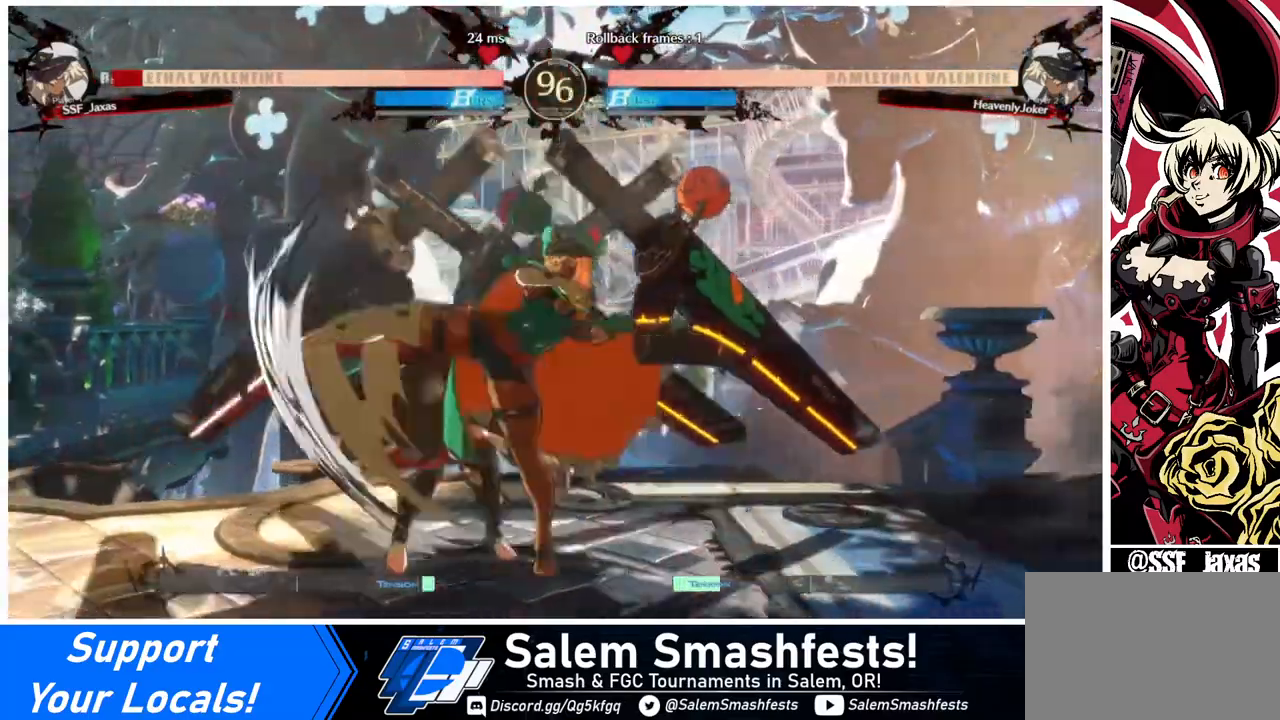
{"buttons": ["DPAD_LEFT"], "events": [[120, "DPAD_LEFT", "down"]]}
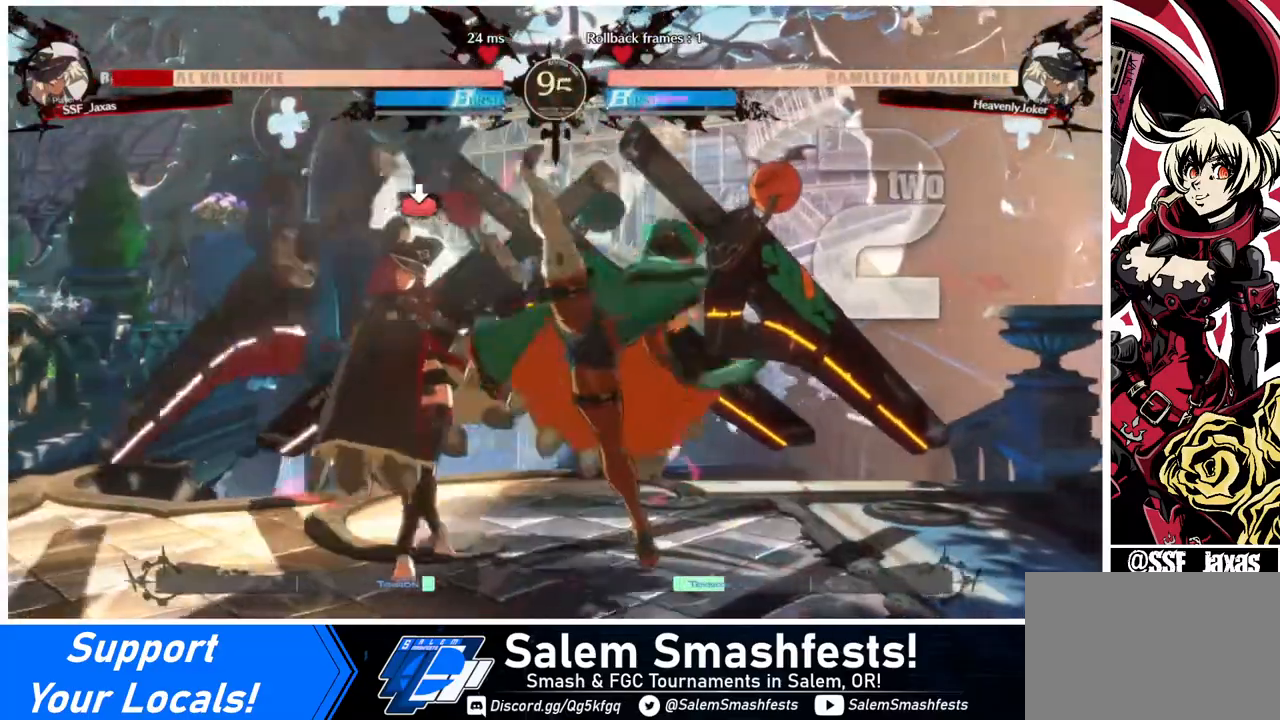
{"buttons": ["DPAD_LEFT"], "events": []}
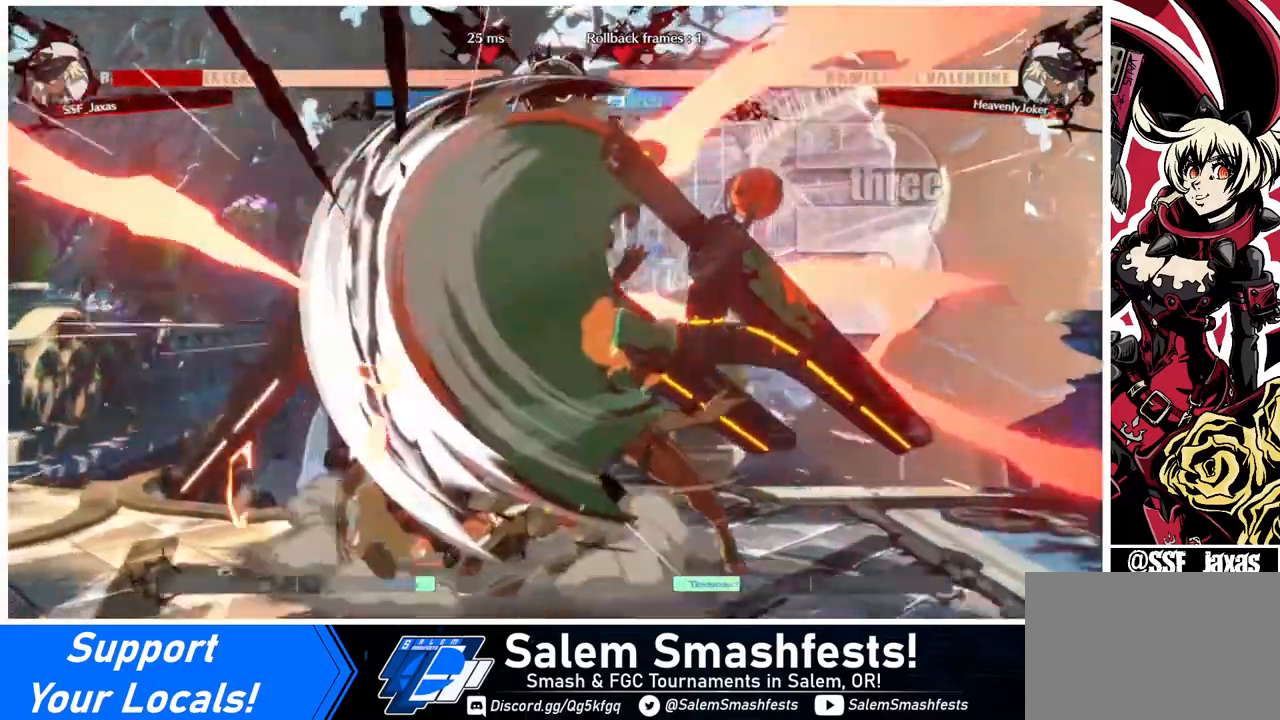
{"buttons": ["DPAD_LEFT"], "events": []}
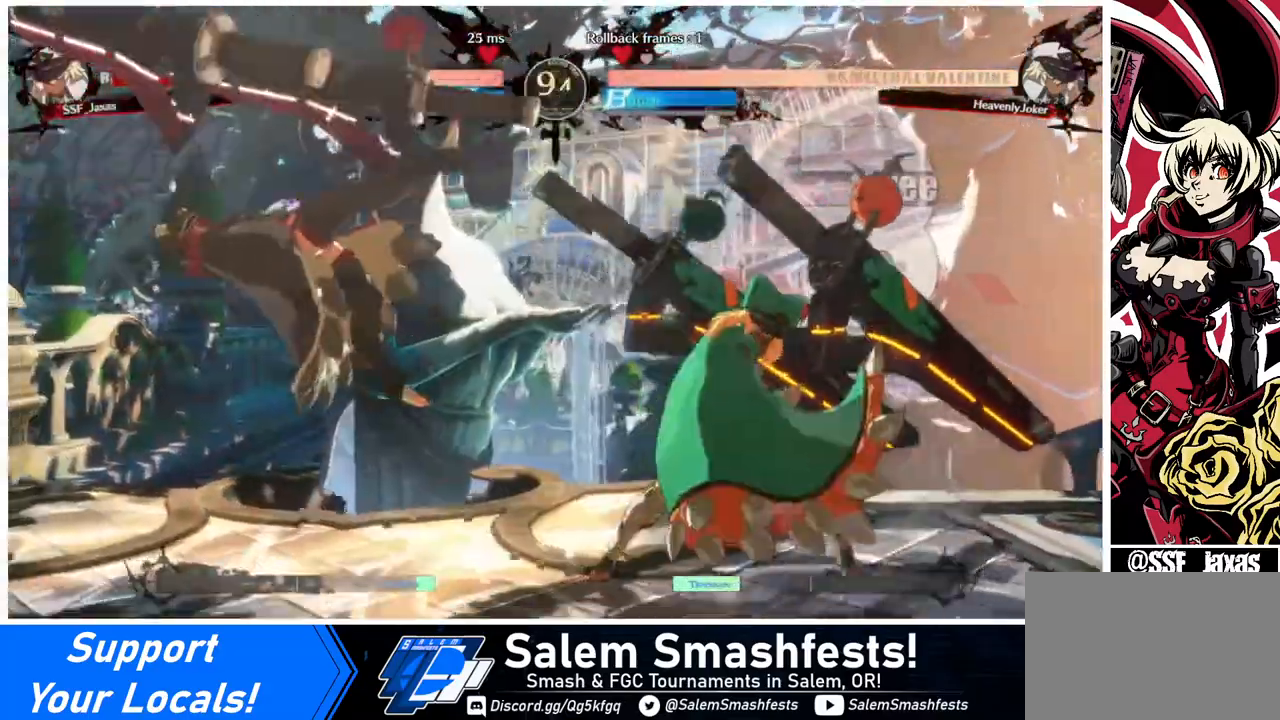
{"buttons": ["DPAD_LEFT"], "events": []}
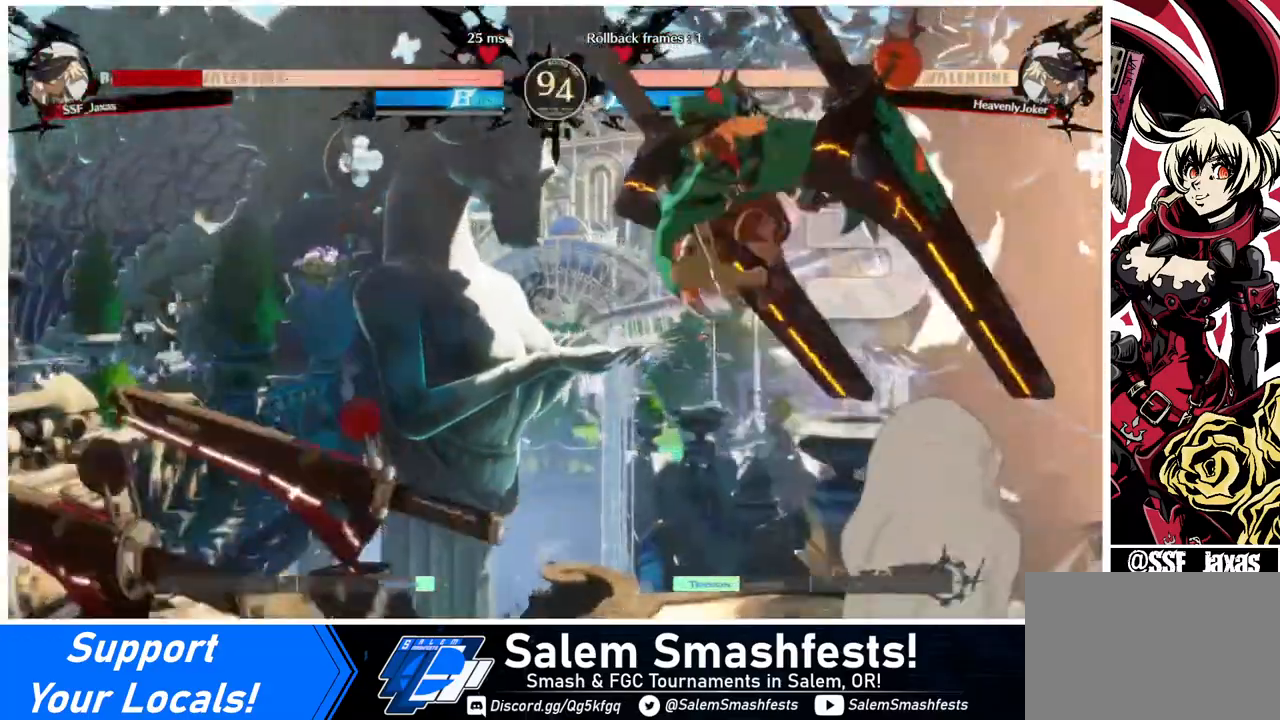
{"buttons": ["DPAD_LEFT"], "events": []}
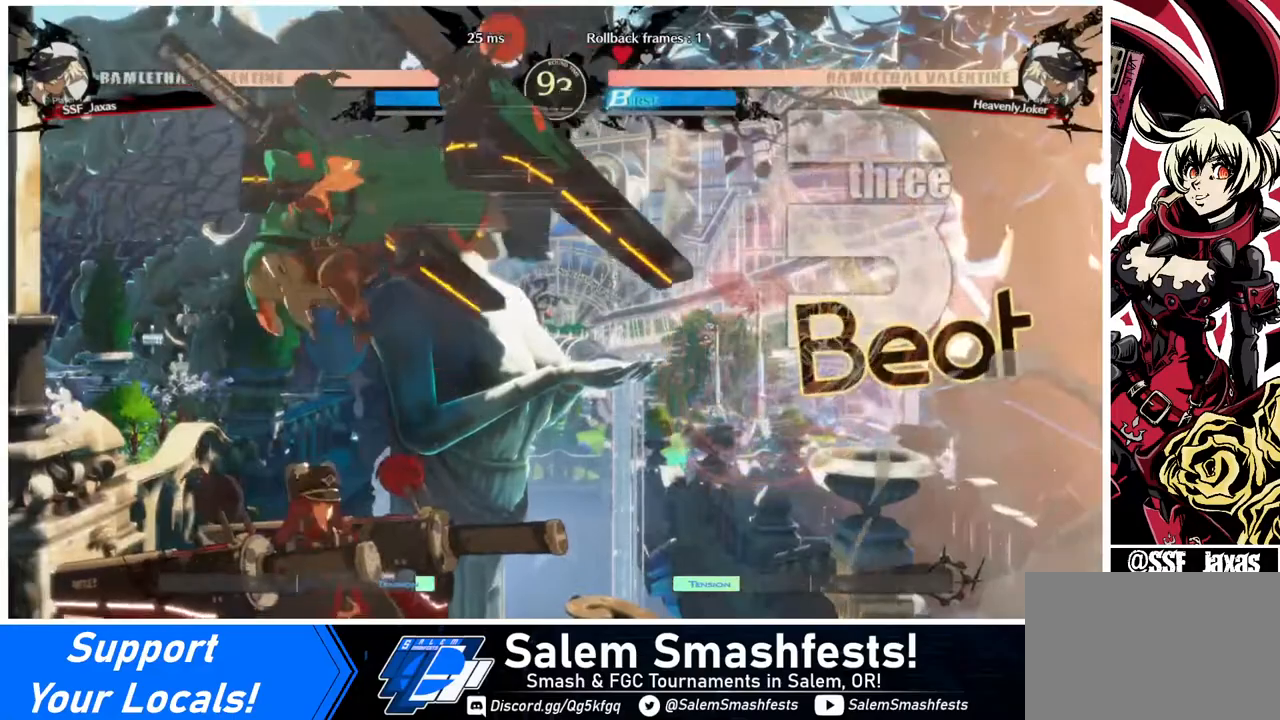
{"buttons": ["DPAD_LEFT"], "events": []}